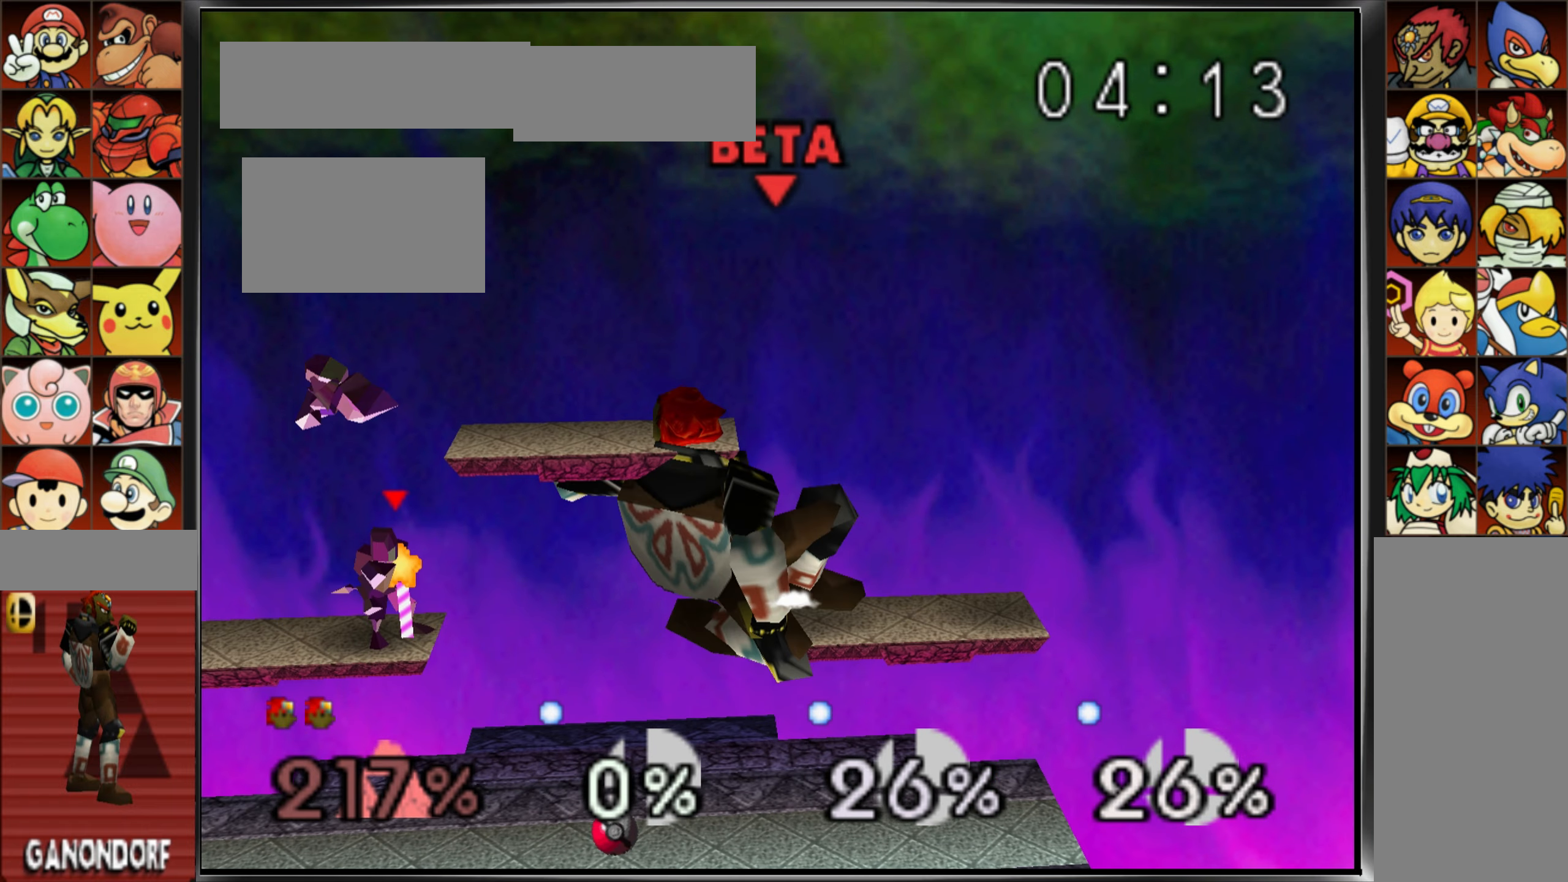
Gameplay with a controller (Nintendo layout); each line is a JSON object with the inputs held at the frame after it. "events" lists button and stick changes between this image and that frame as [ms after this image, input, new state], when the widget could be followed in between. Not read: L3 R3.
{"buttons": [], "left_stick": "left"}
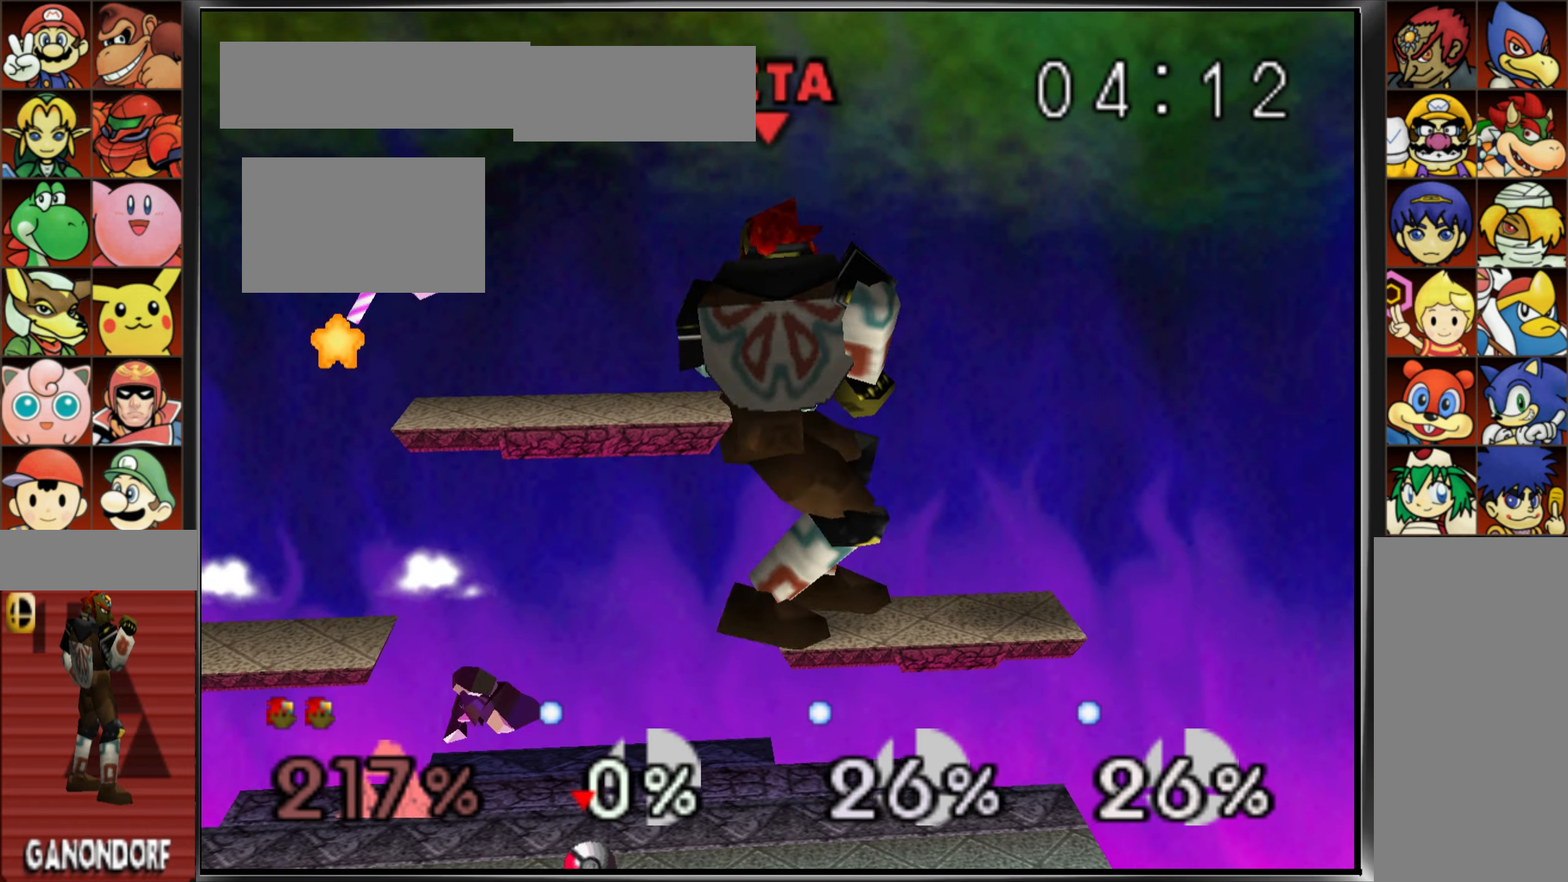
{"buttons": [], "left_stick": "center"}
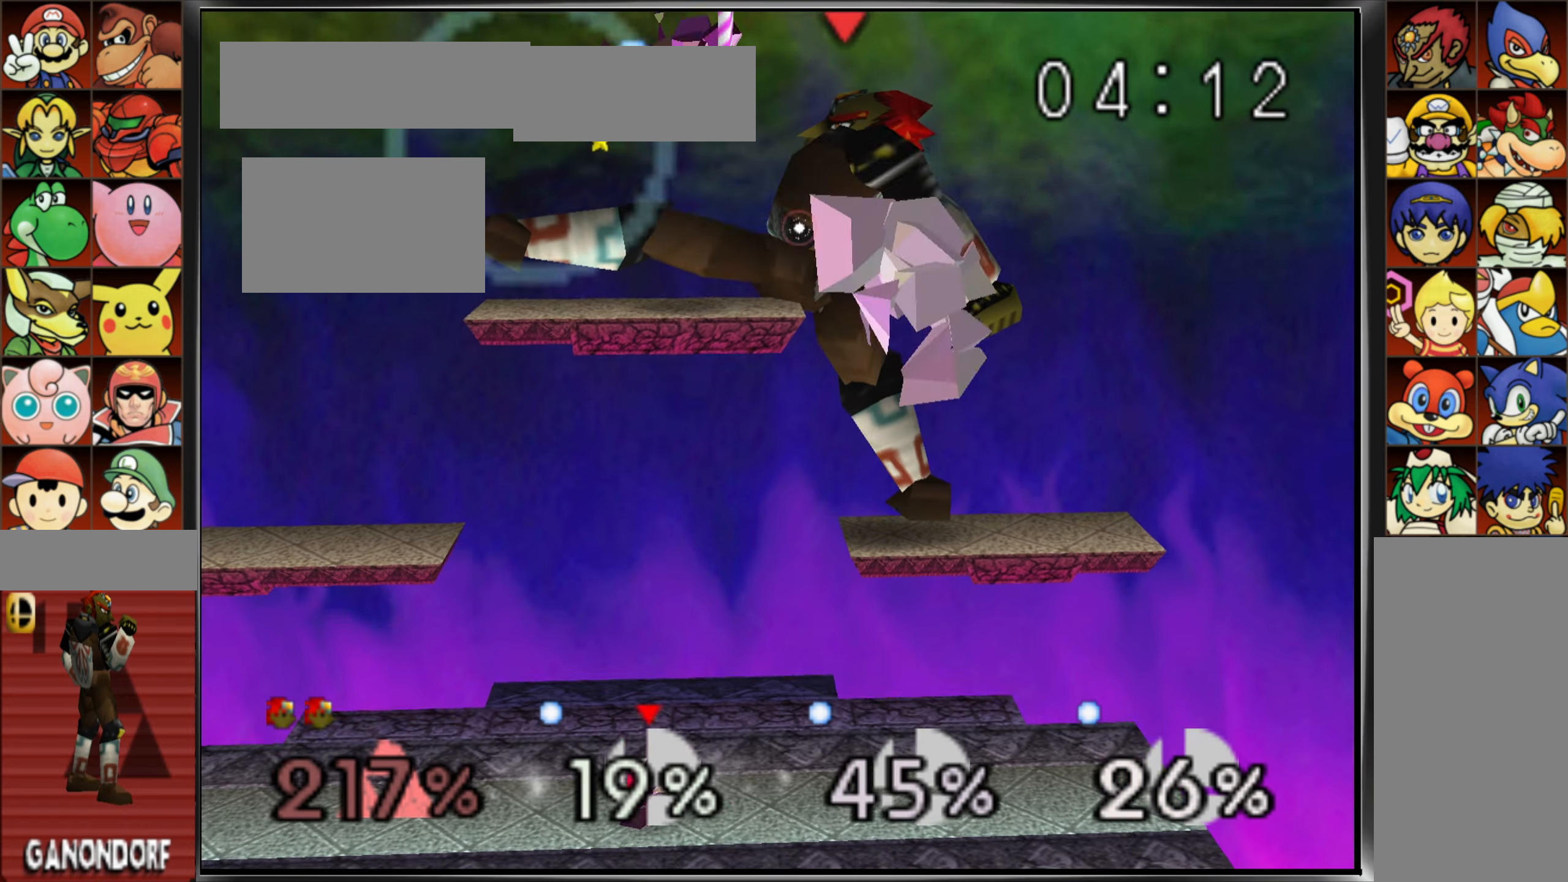
{"buttons": ["C_UP"], "left_stick": "center", "events": [[500, "C_UP", "down"]]}
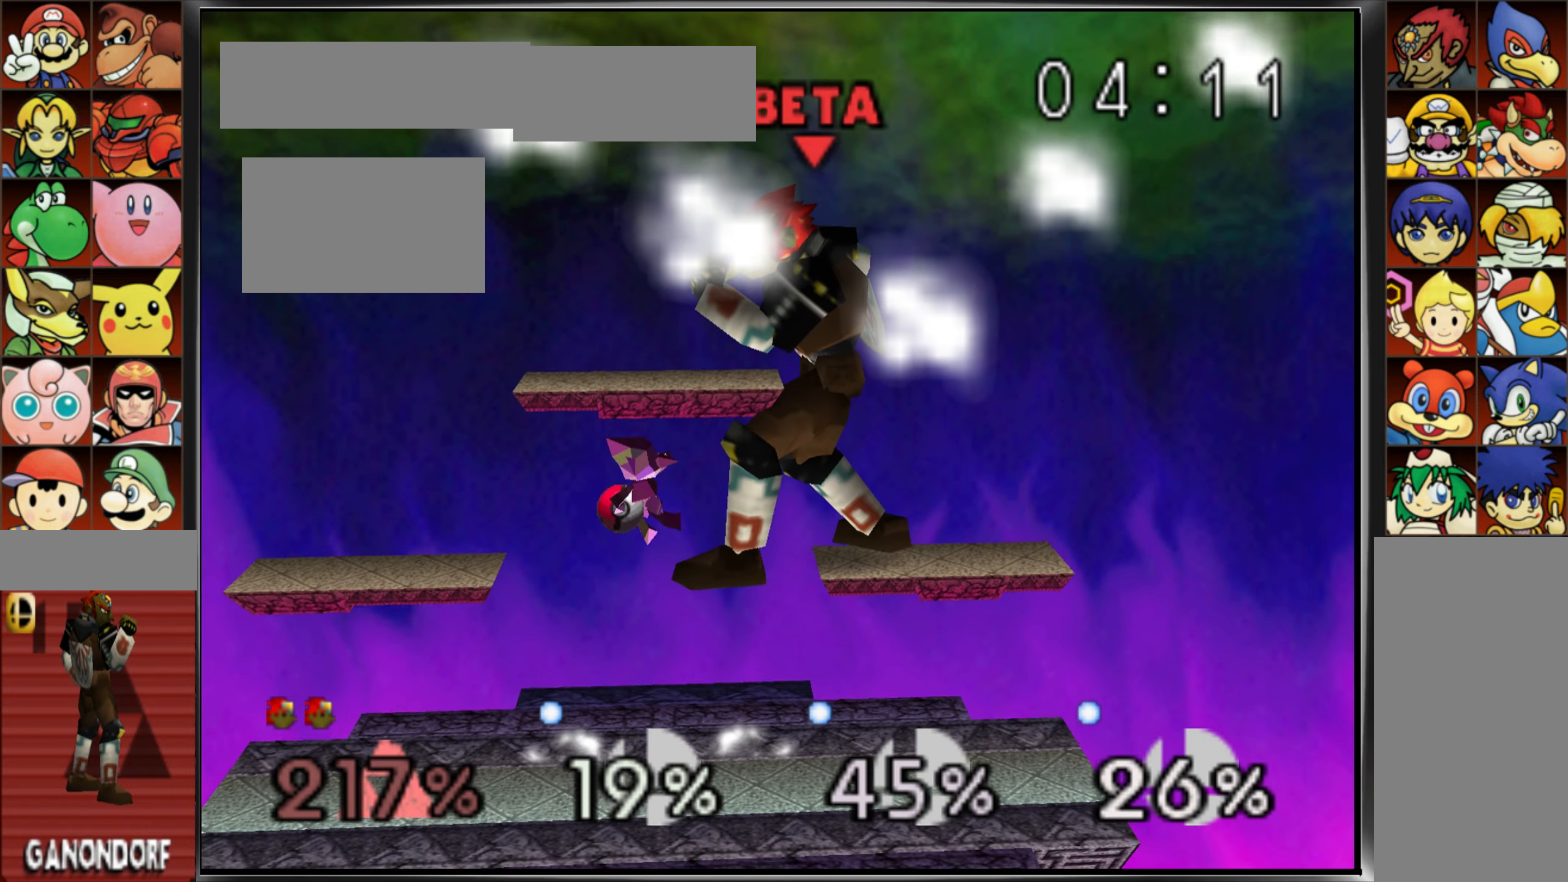
{"buttons": [], "left_stick": "left", "events": [[83, "C_UP", "up"], [150, "left_stick", "down"], [250, "A", "down"], [334, "left_stick", "left"], [350, "A", "up"]]}
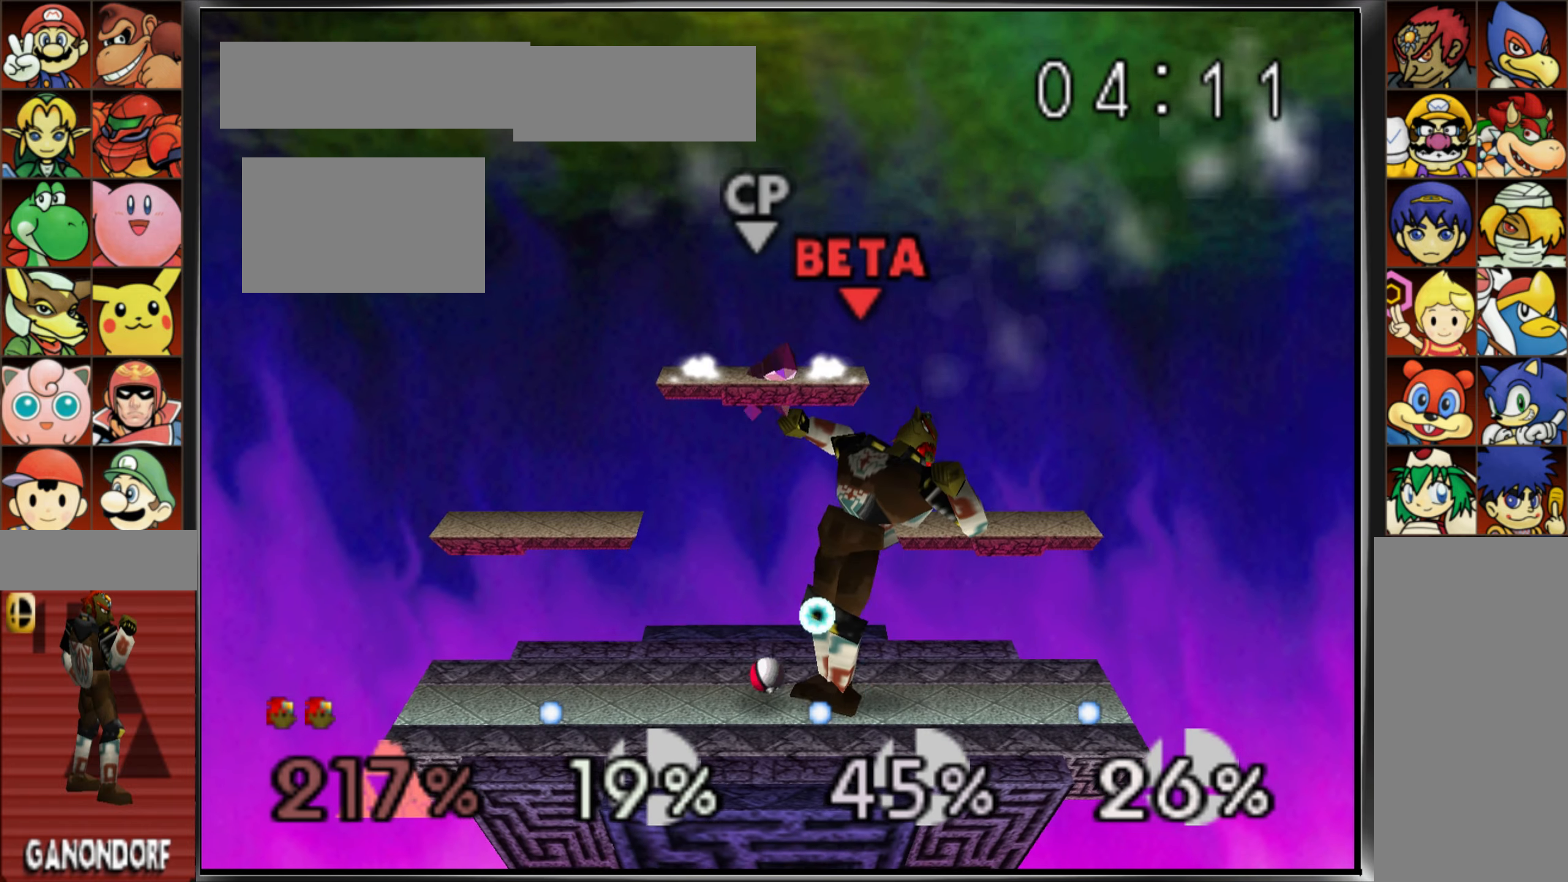
{"buttons": ["Z"], "left_stick": "right", "events": [[266, "Z", "down"], [283, "left_stick", "center"], [483, "left_stick", "right"]]}
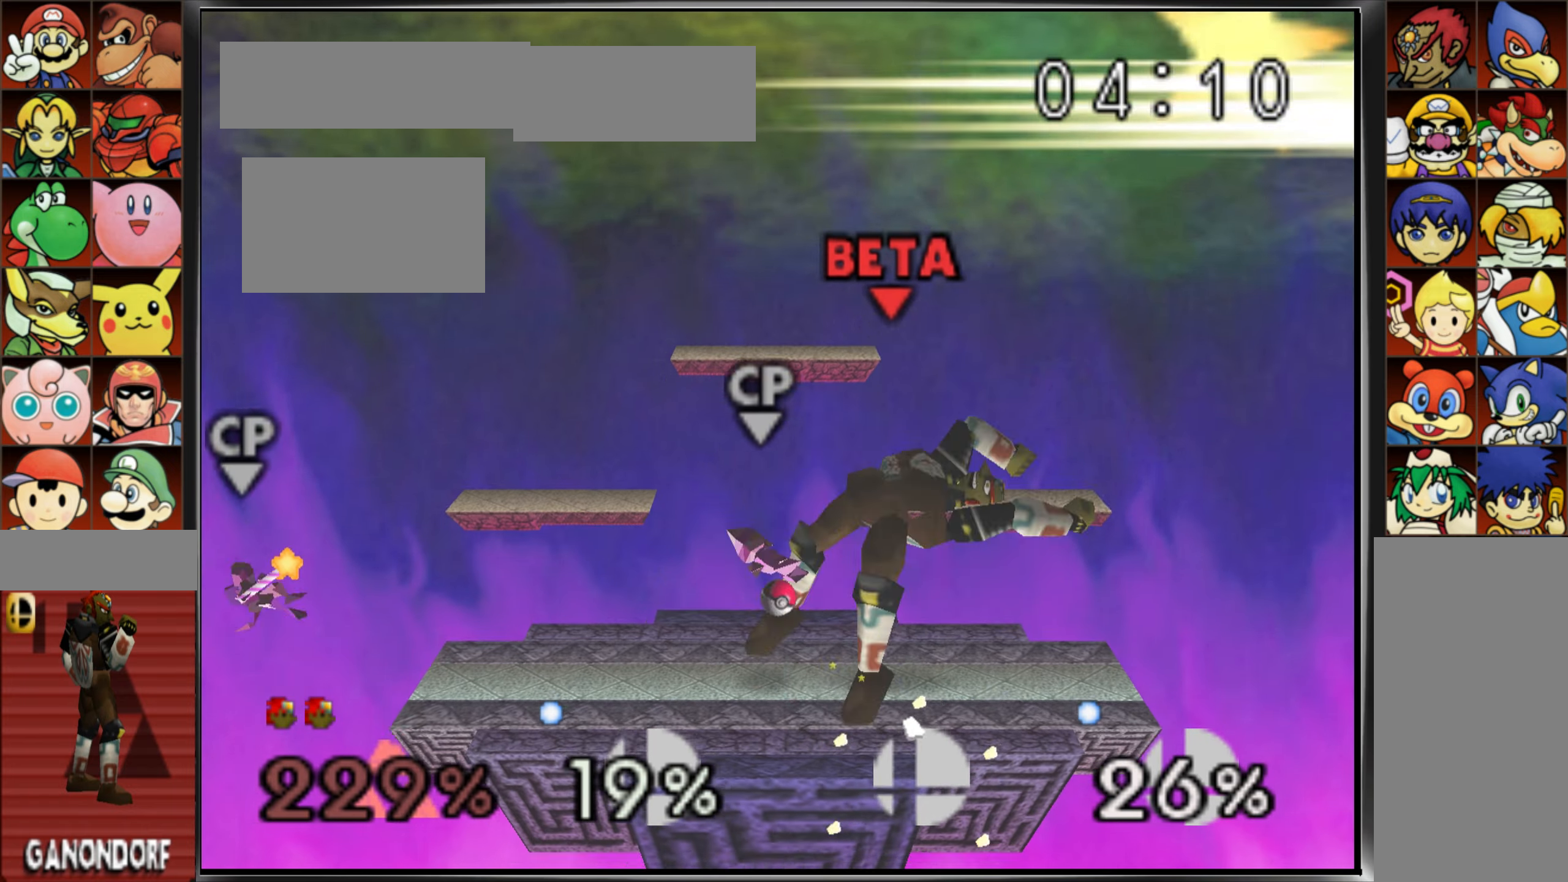
{"buttons": [], "left_stick": "left", "events": [[100, "left_stick", "center"], [200, "left_stick", "right"], [217, "Z", "up"], [267, "Z", "down"], [367, "left_stick", "left"], [384, "Z", "up"]]}